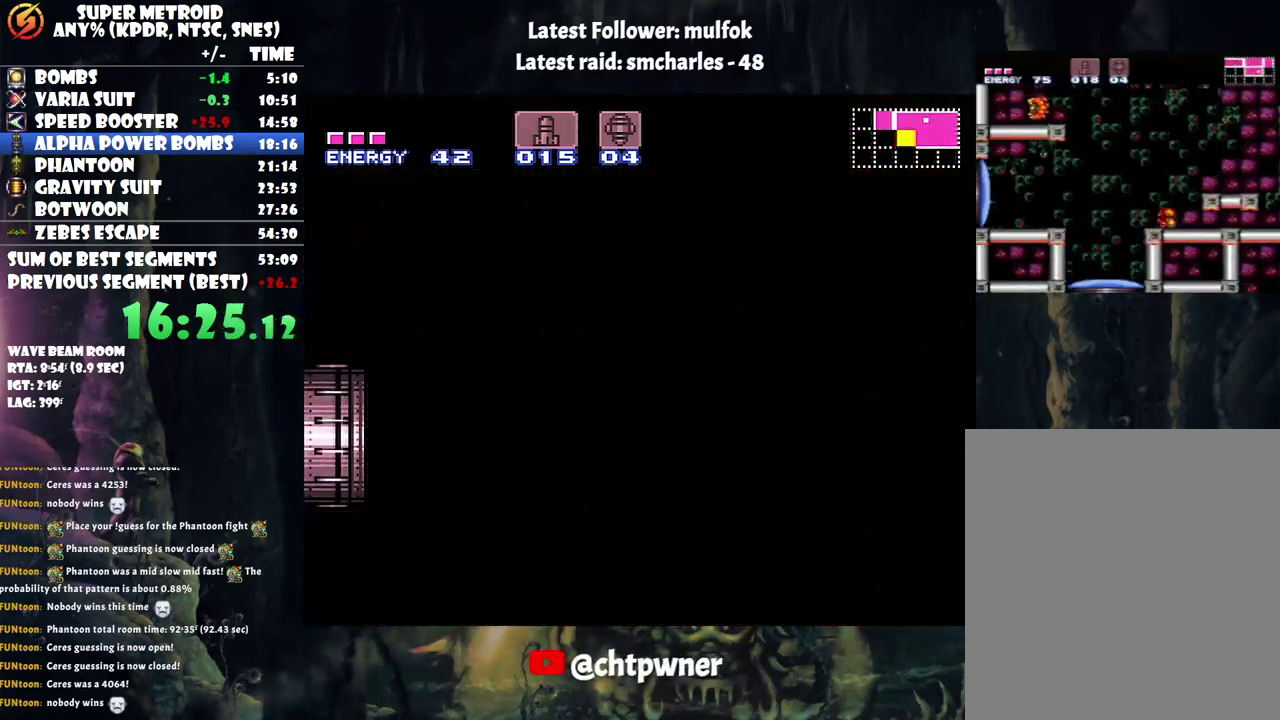
Gameplay with a controller (Nintendo layout); each line is a JSON object with the inputs held at the frame after it. "events" lists button and stick changes between this image and that frame as [ms after this image, input, new state], when the widget could be followed in between. Not read: L3 R3.
{"buttons": ["A", "DPAD_LEFT"], "events": []}
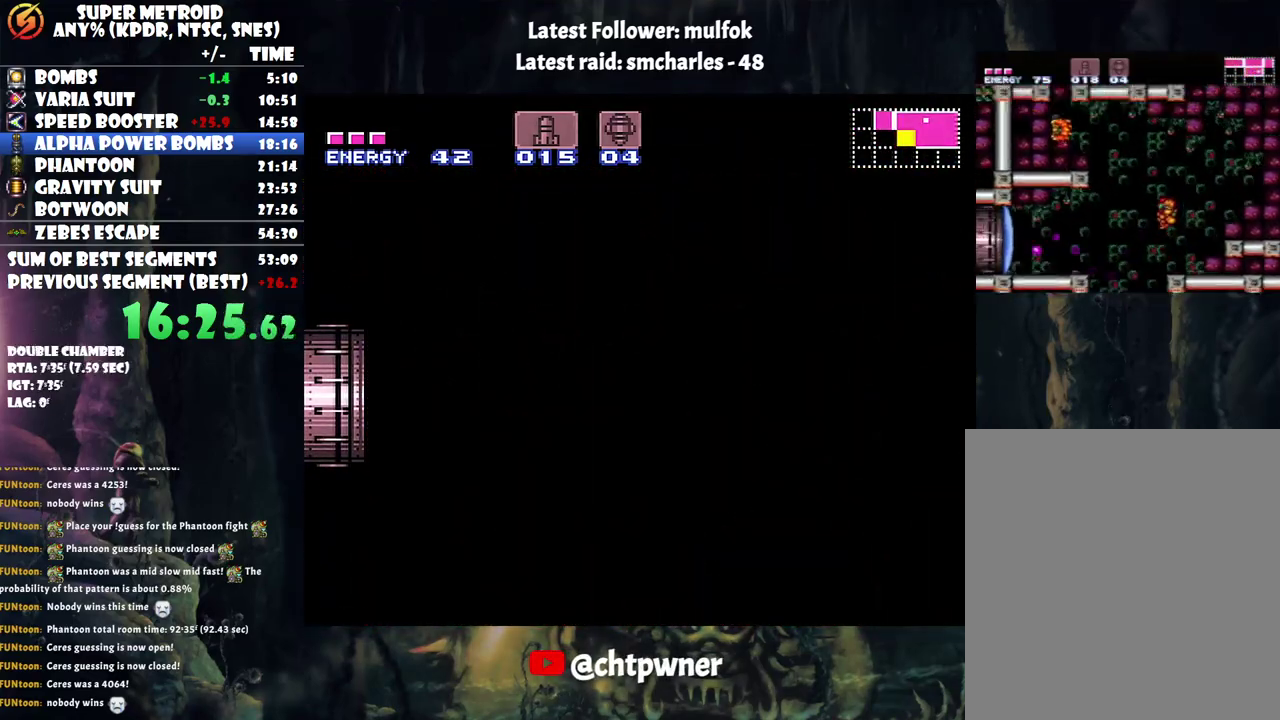
{"buttons": ["A", "DPAD_LEFT"], "events": [[300, "A", "up"], [300, "DPAD_LEFT", "up"], [350, "A", "down"], [350, "DPAD_LEFT", "down"]]}
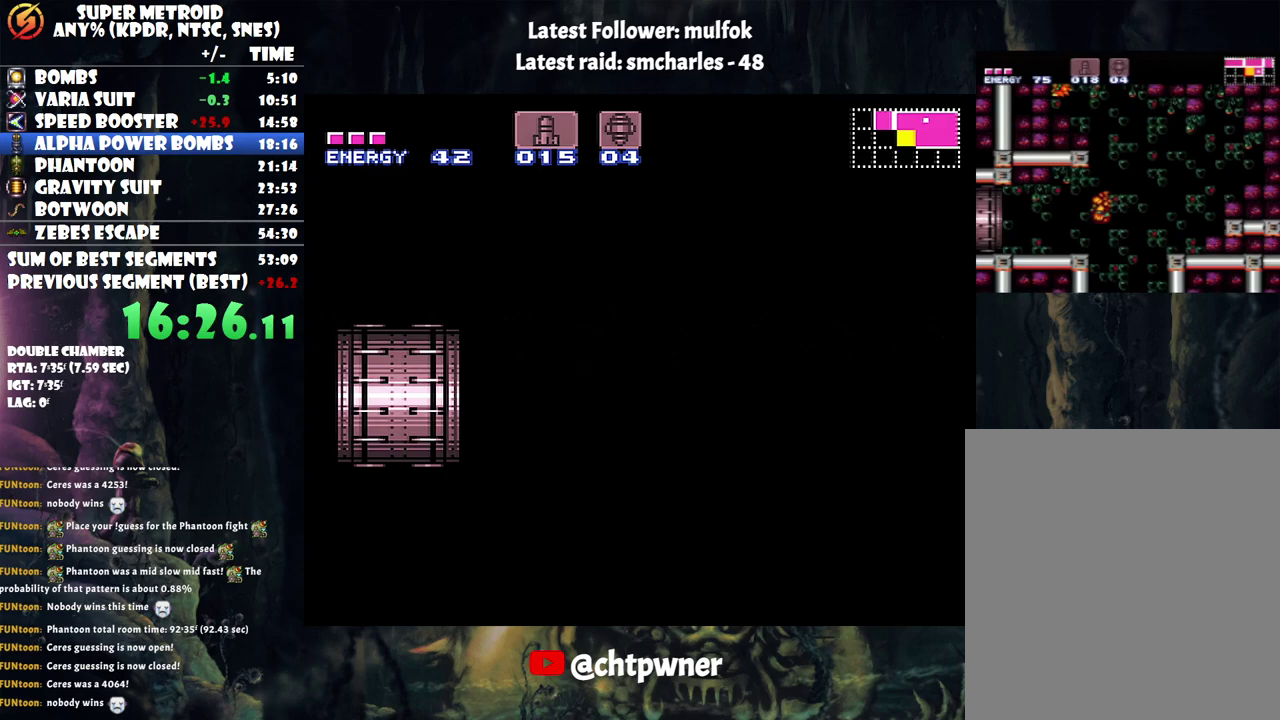
{"buttons": ["A", "DPAD_LEFT"], "events": []}
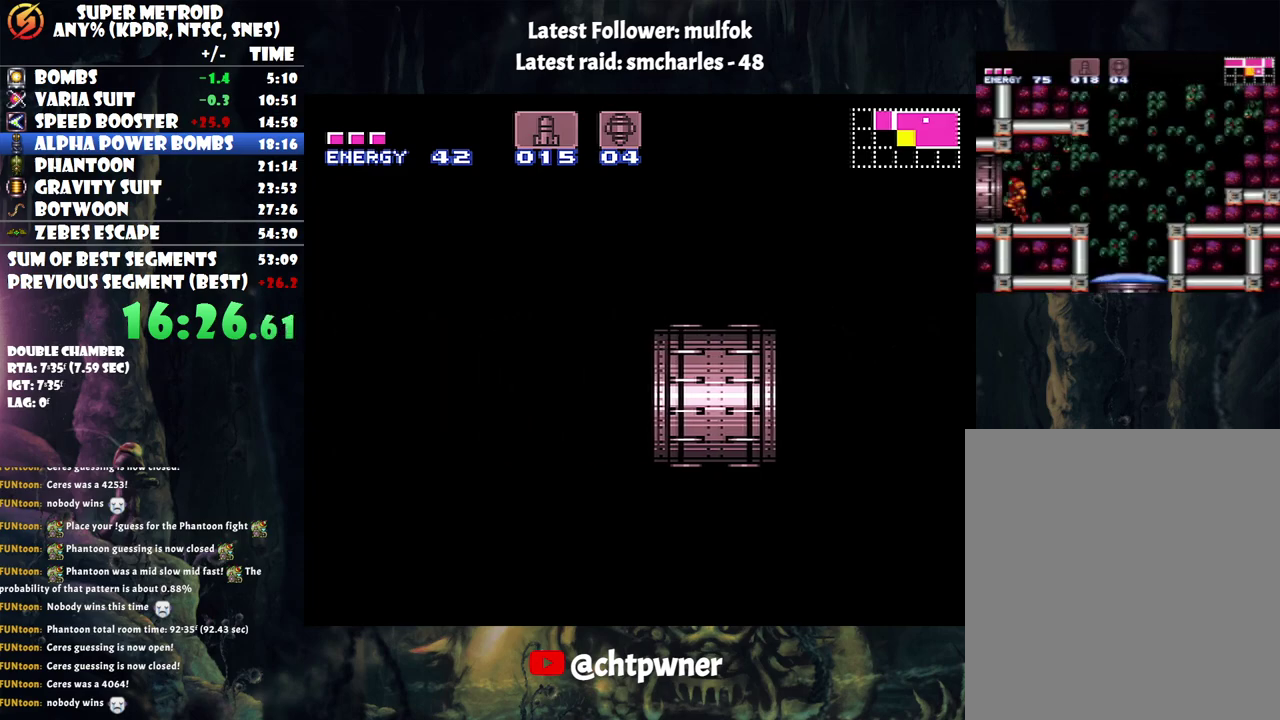
{"buttons": ["A", "DPAD_LEFT"], "events": []}
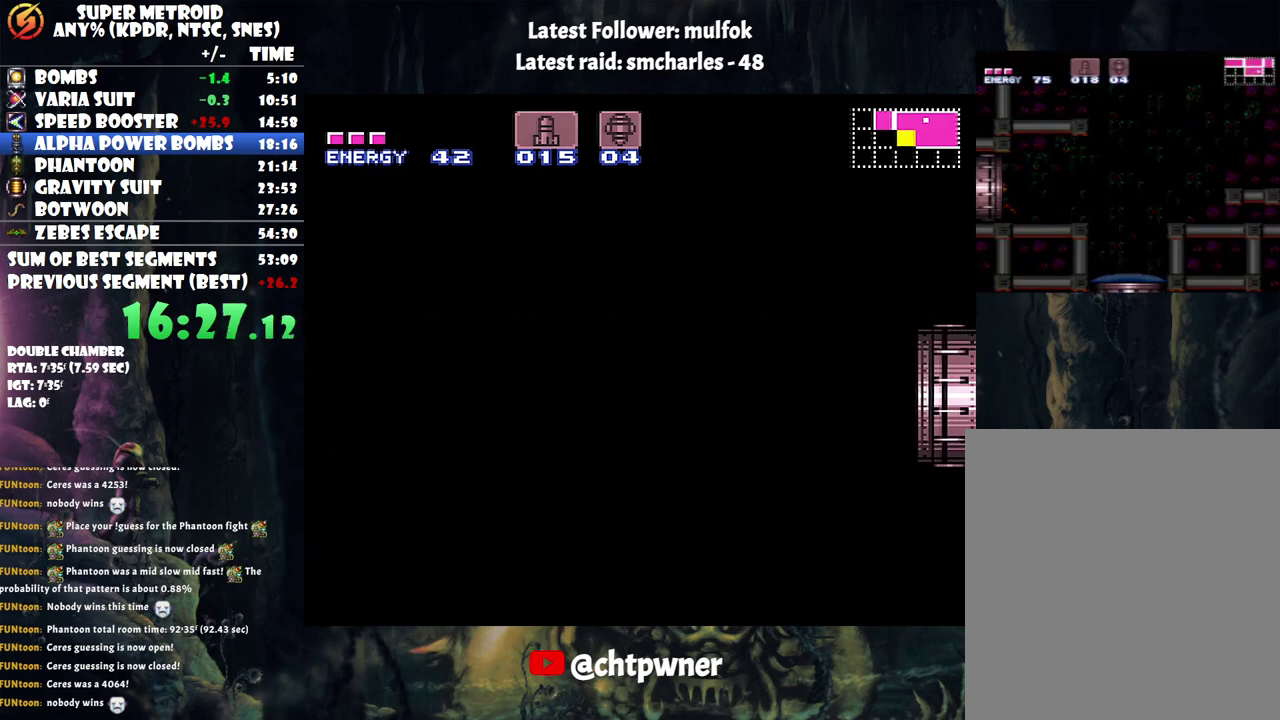
{"buttons": ["A", "DPAD_LEFT"], "events": []}
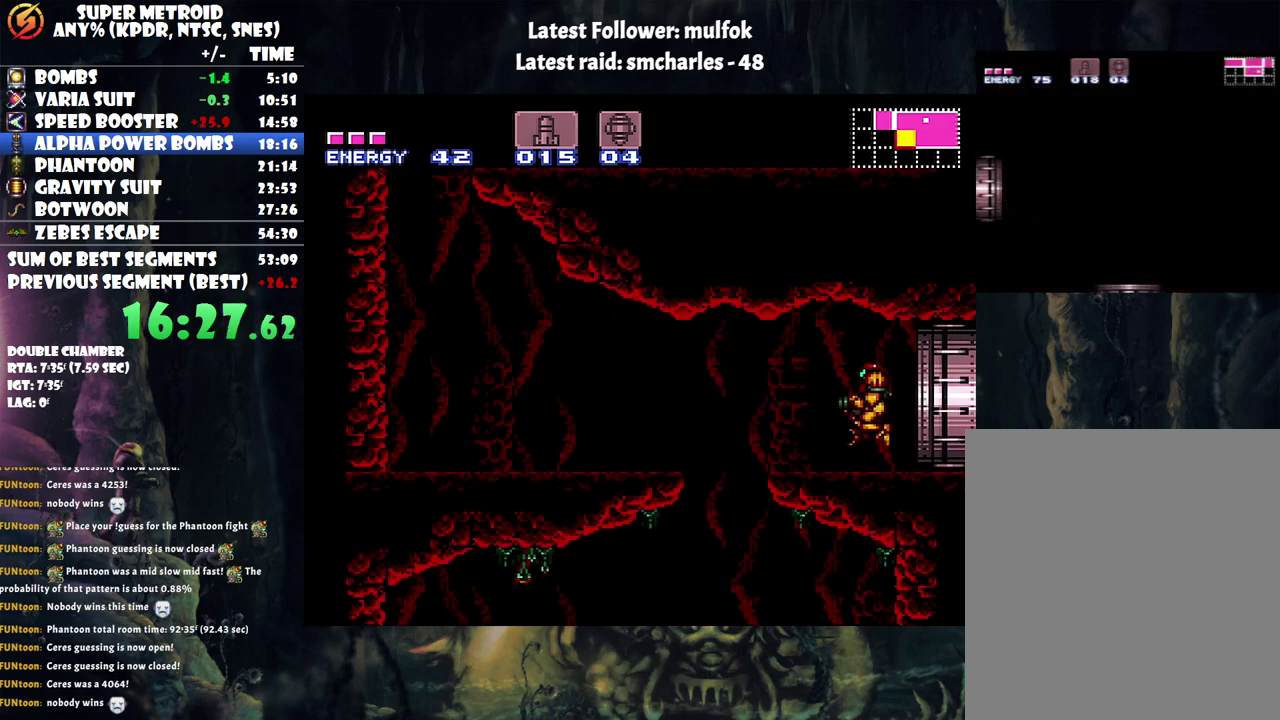
{"buttons": ["A", "B", "DPAD_LEFT"], "events": [[400, "B", "down"]]}
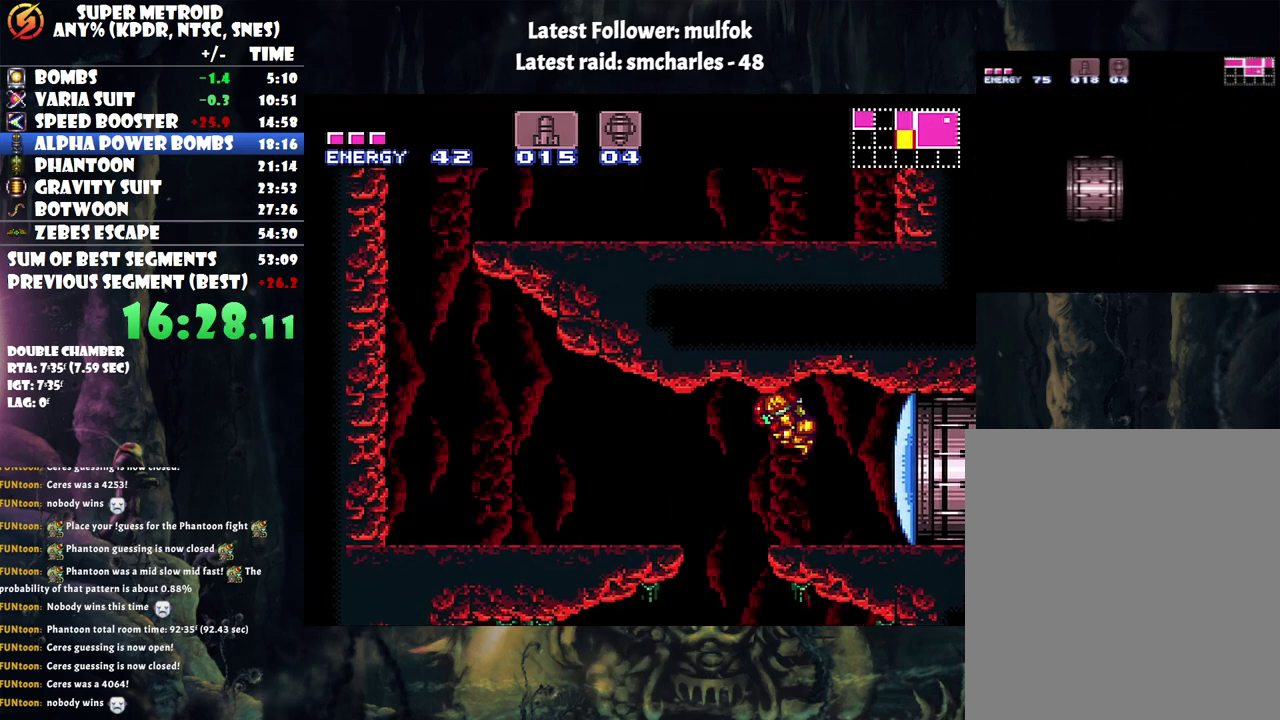
{"buttons": ["A", "DPAD_LEFT"], "events": [[33, "B", "up"]]}
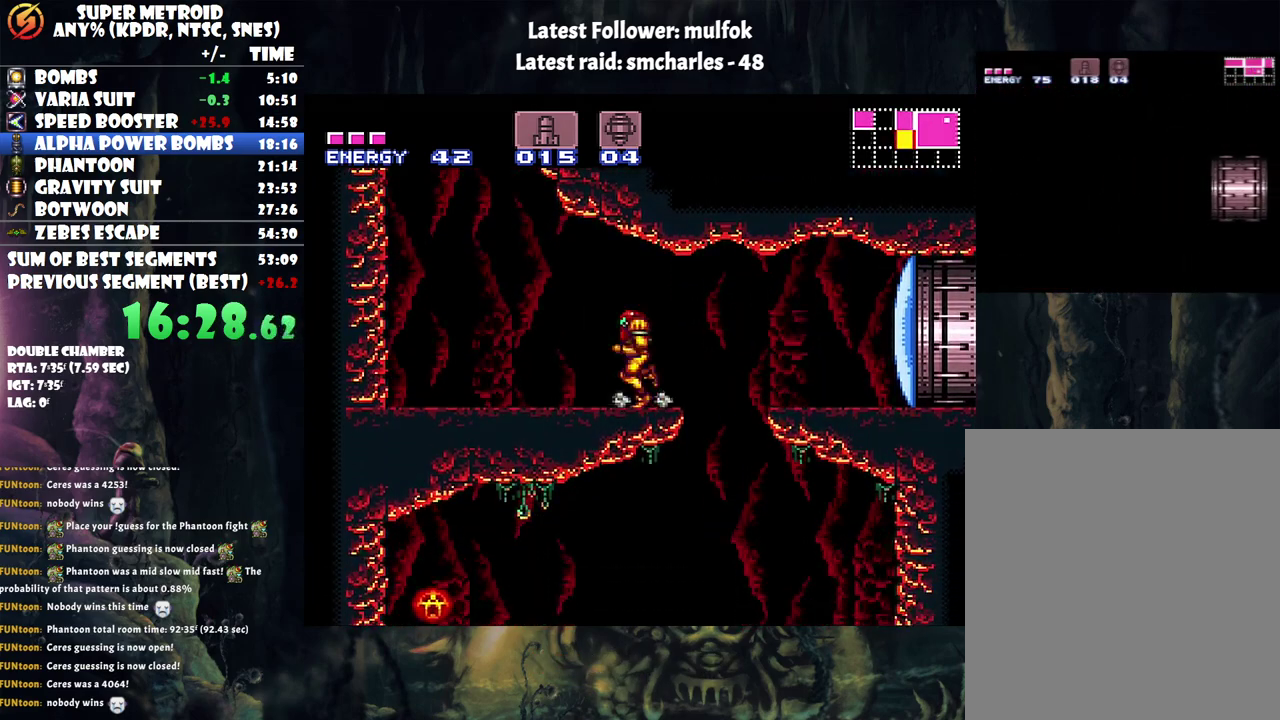
{"buttons": ["A", "B"], "events": [[350, "B", "down"], [433, "DPAD_LEFT", "up"]]}
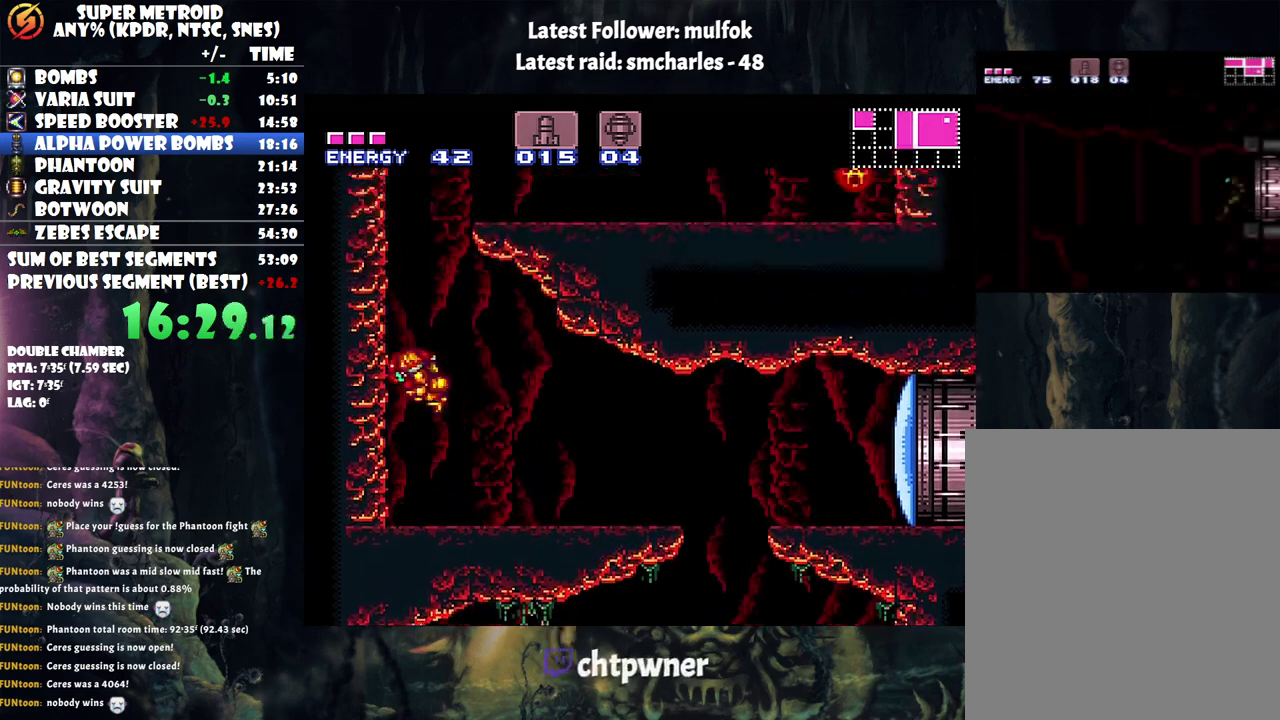
{"buttons": ["A", "DPAD_RIGHT"], "events": [[33, "DPAD_RIGHT", "down"], [467, "B", "up"]]}
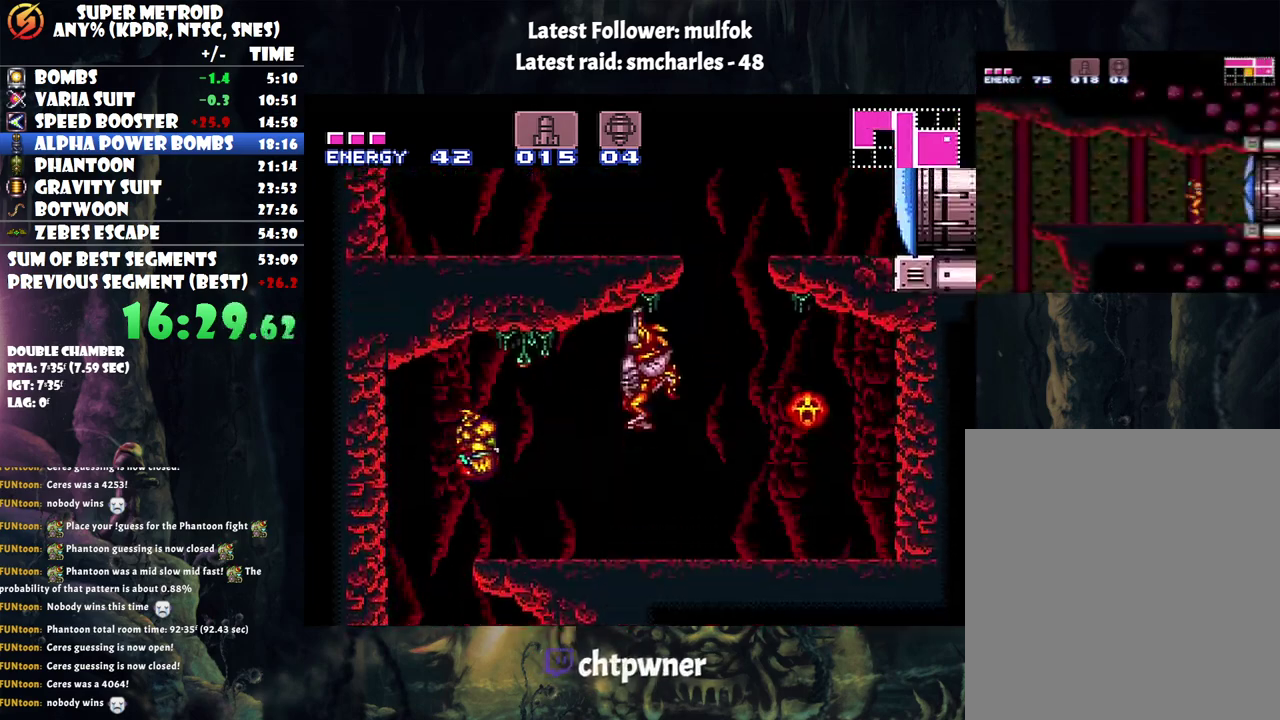
{"buttons": ["A", "DPAD_RIGHT"], "events": []}
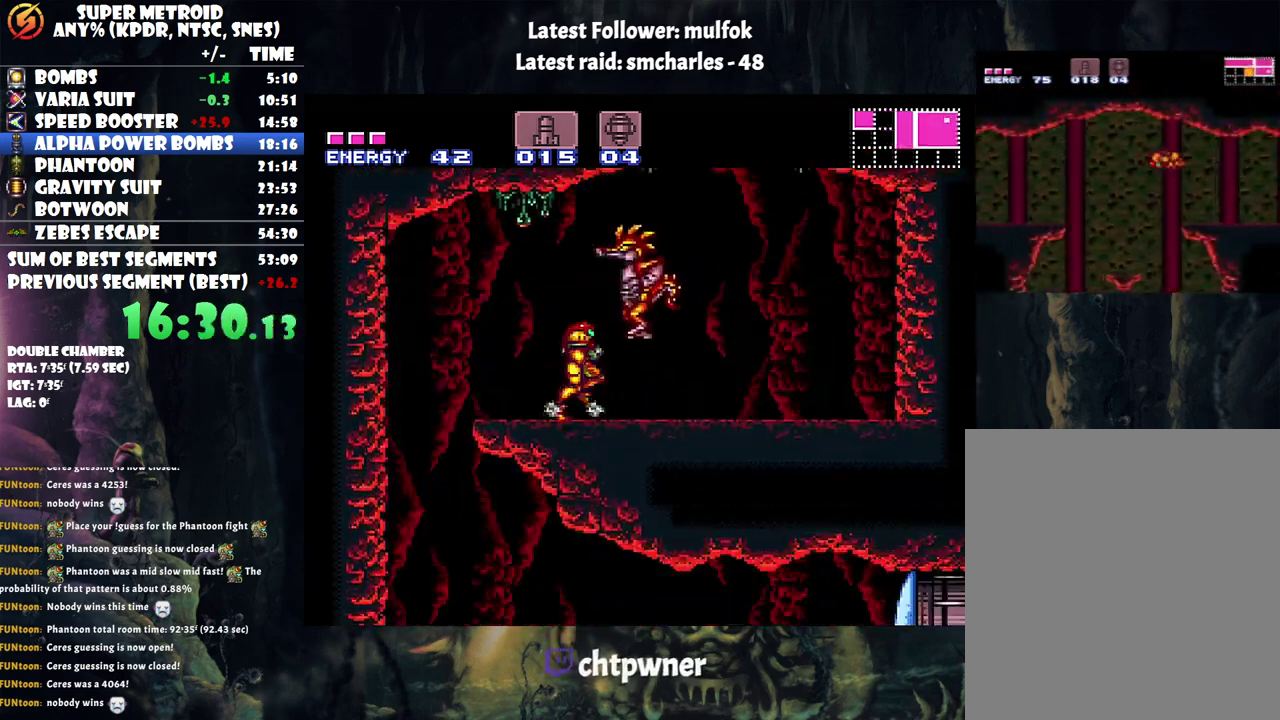
{"buttons": ["A", "B", "DPAD_RIGHT"], "events": [[433, "B", "down"]]}
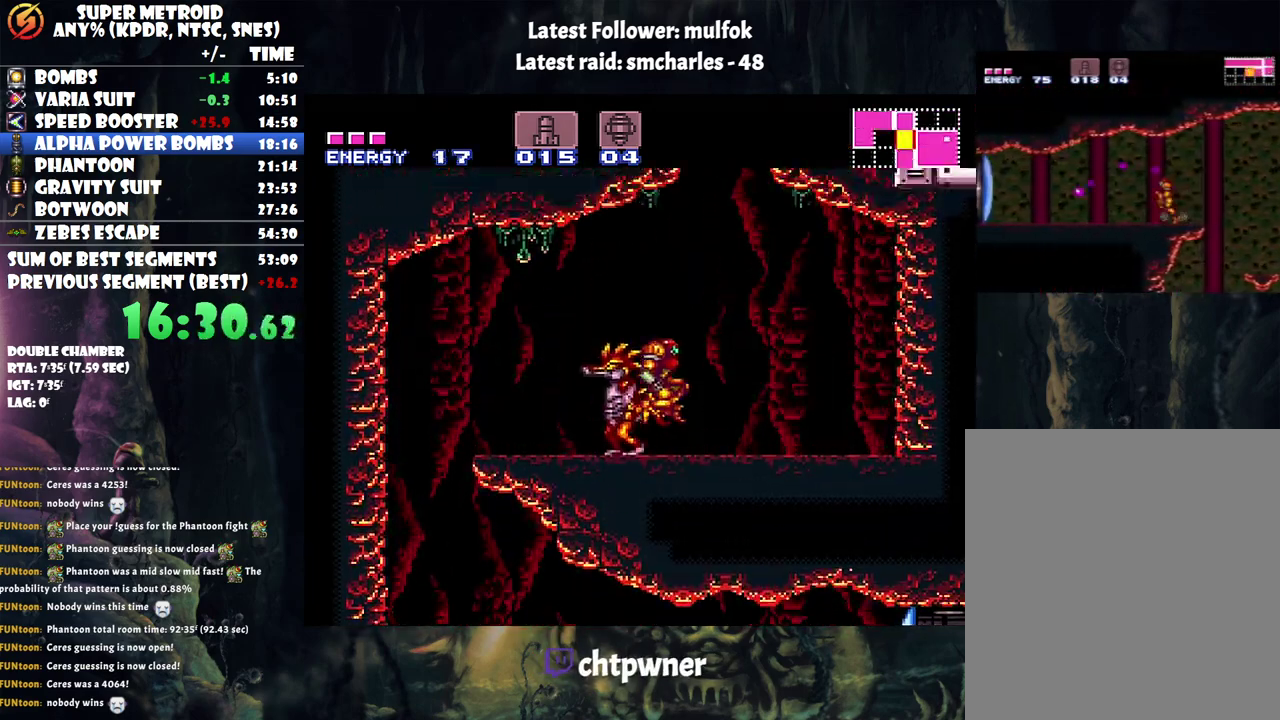
{"buttons": ["DPAD_LEFT"], "events": [[117, "DPAD_RIGHT", "up"], [150, "DPAD_LEFT", "down"], [433, "B", "up"], [500, "A", "up"]]}
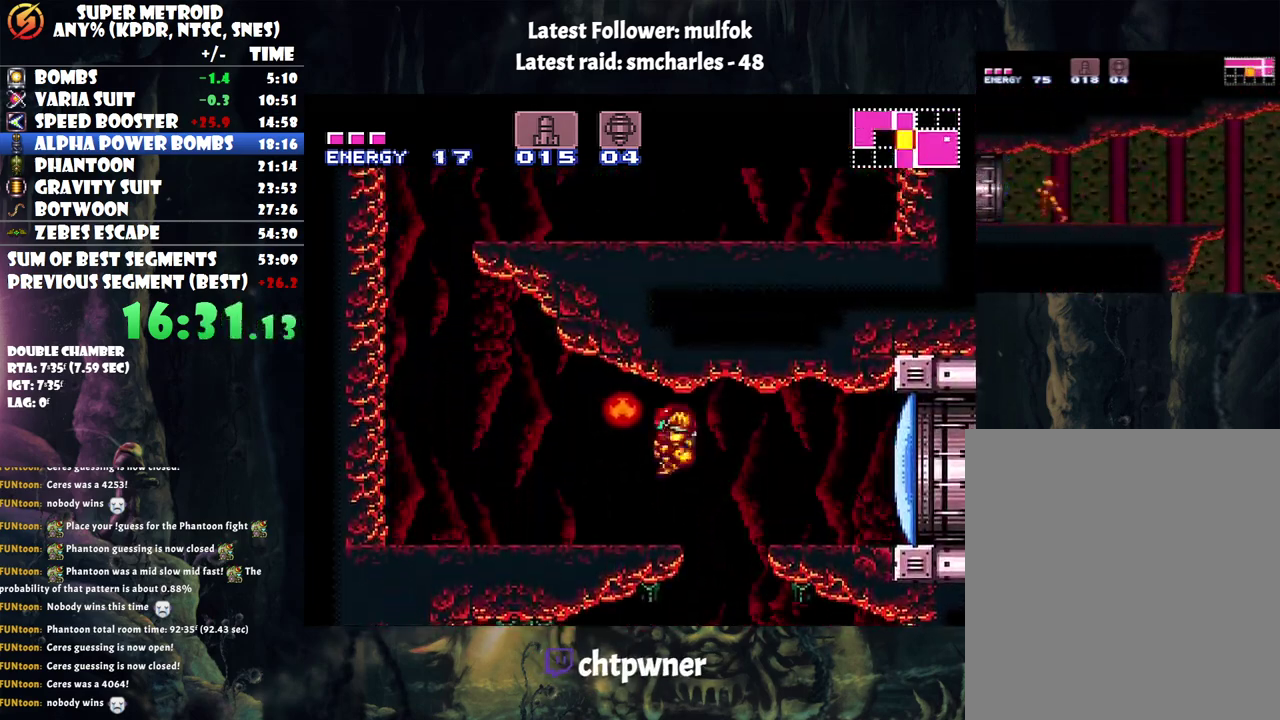
{"buttons": ["Y"], "events": [[150, "Y", "down"], [217, "Y", "up"], [283, "Y", "down"], [367, "Y", "up"], [417, "Y", "down"], [433, "DPAD_LEFT", "up"]]}
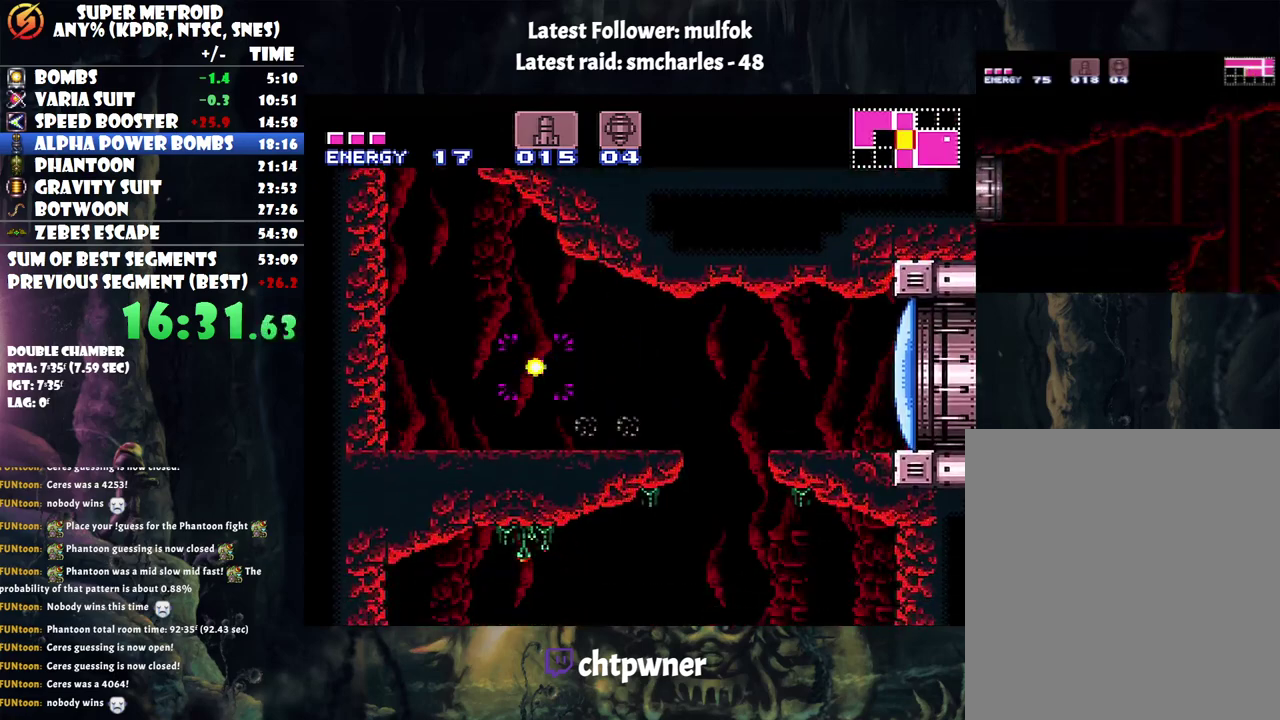
{"buttons": ["A", "DPAD_LEFT"], "events": [[33, "Y", "up"], [250, "A", "down"], [350, "DPAD_LEFT", "down"]]}
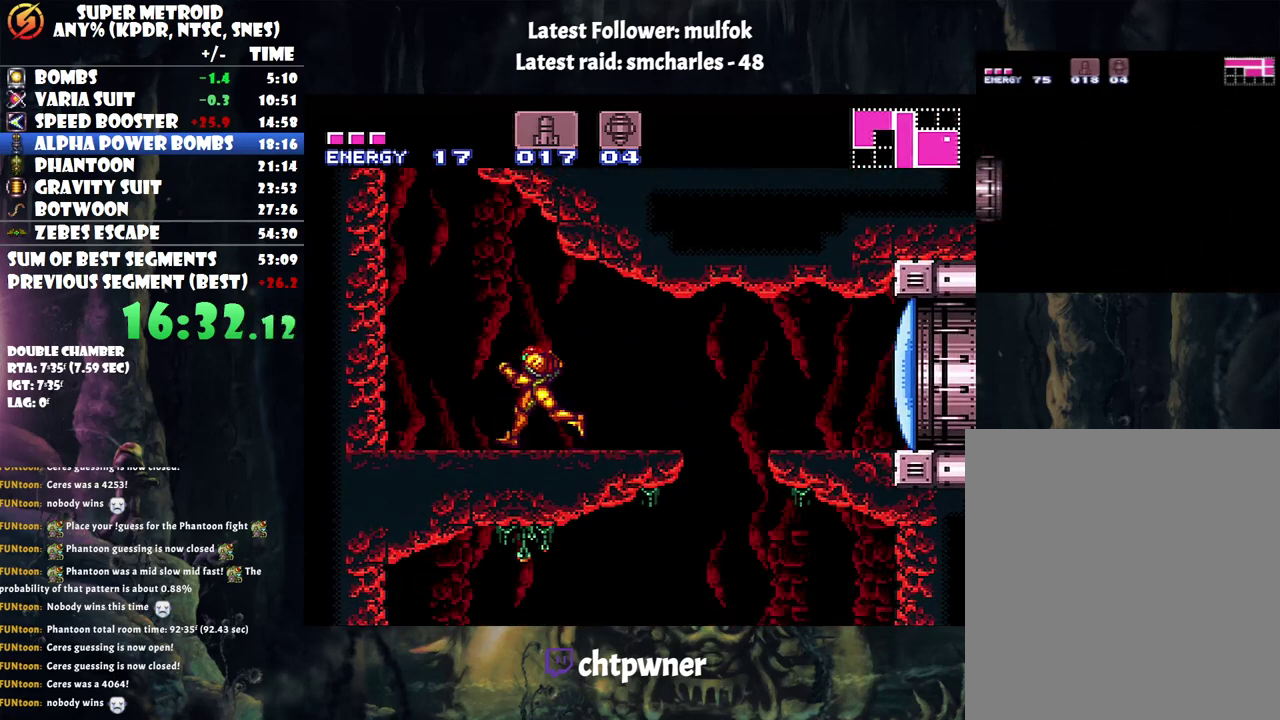
{"buttons": ["A", "B", "DPAD_RIGHT"], "events": [[117, "B", "down"], [233, "DPAD_LEFT", "up"], [250, "DPAD_RIGHT", "down"]]}
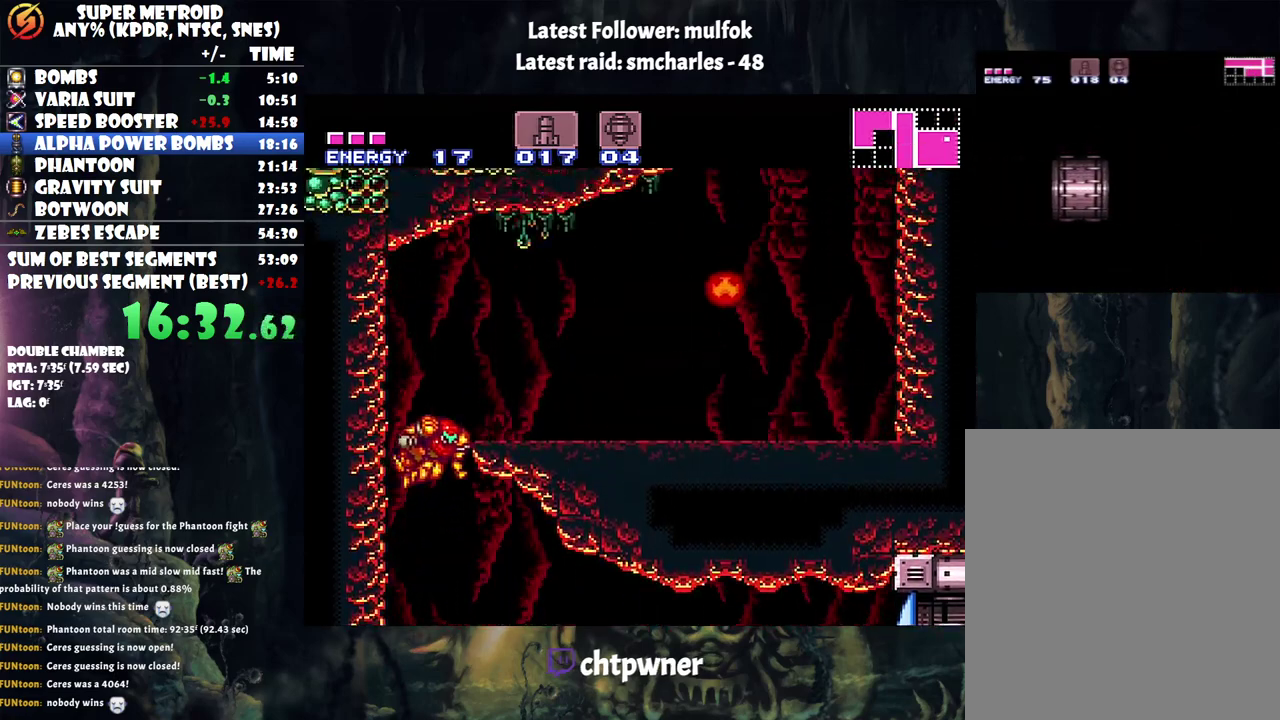
{"buttons": ["A", "DPAD_RIGHT"], "events": [[150, "B", "up"]]}
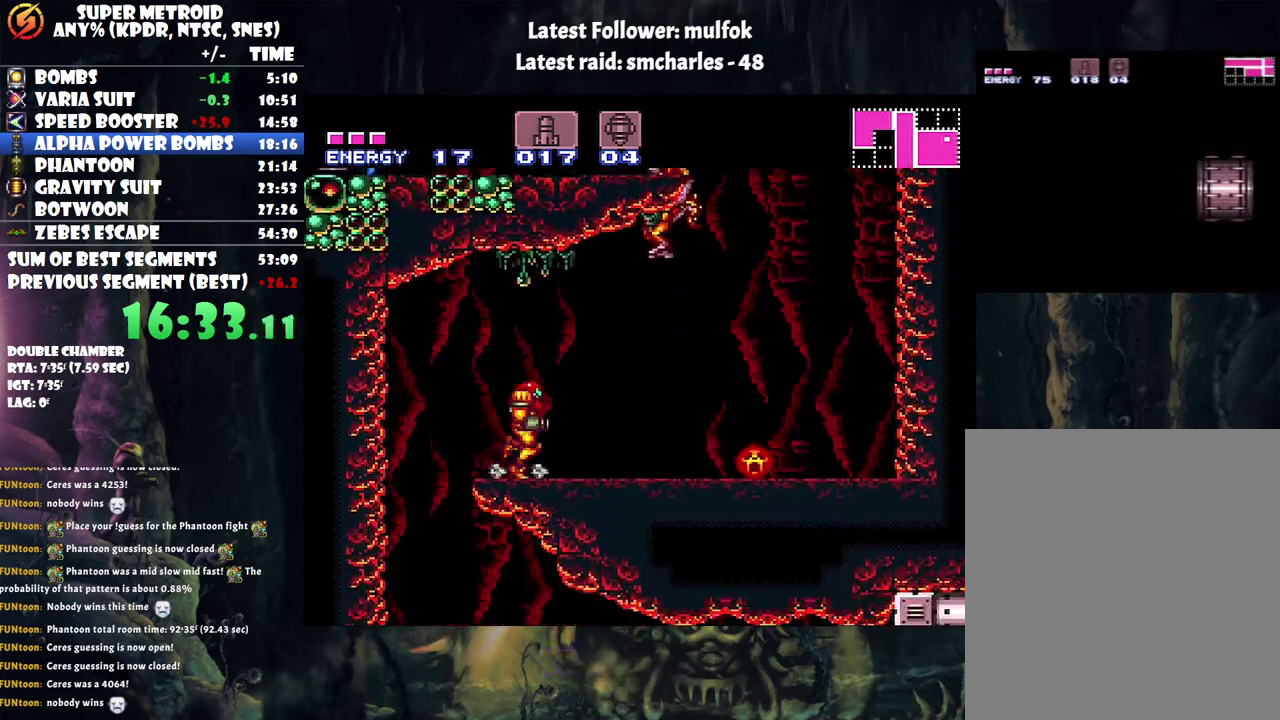
{"buttons": ["A", "B", "DPAD_LEFT"], "events": [[433, "B", "down"], [467, "DPAD_RIGHT", "up"], [500, "DPAD_LEFT", "down"]]}
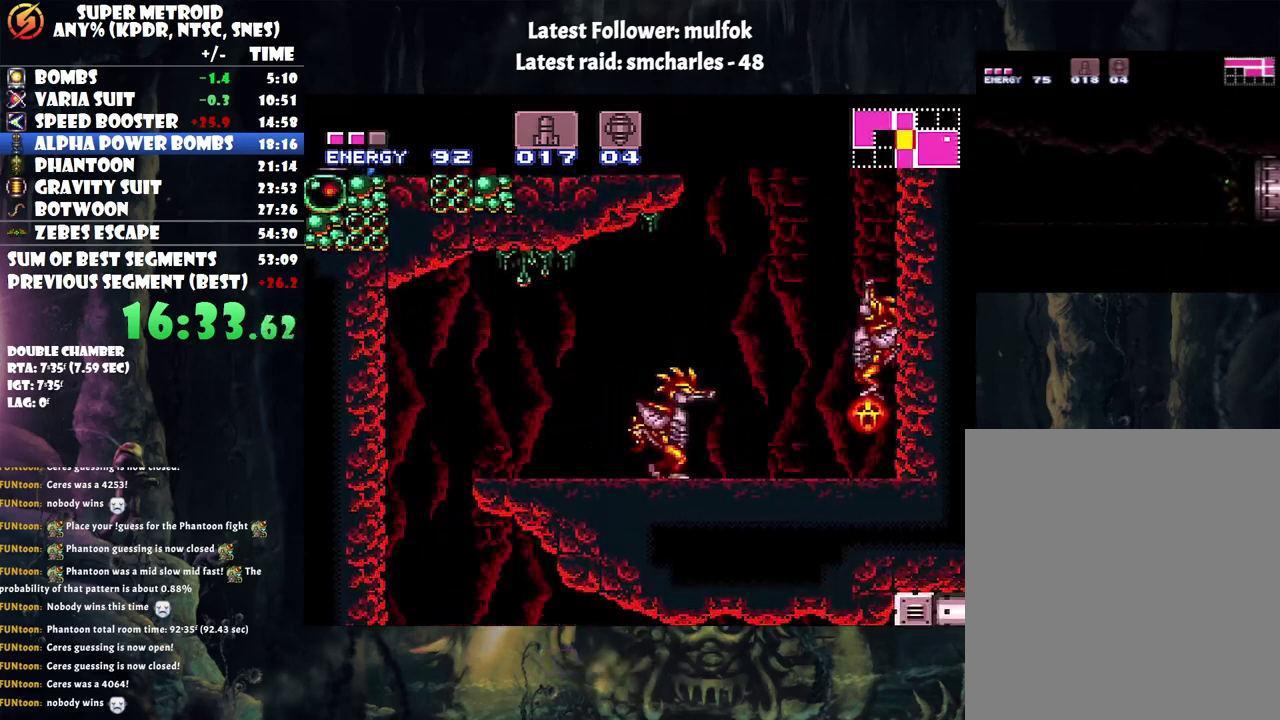
{"buttons": ["A", "B", "DPAD_LEFT"], "events": [[217, "DPAD_UP", "down"], [467, "DPAD_UP", "up"]]}
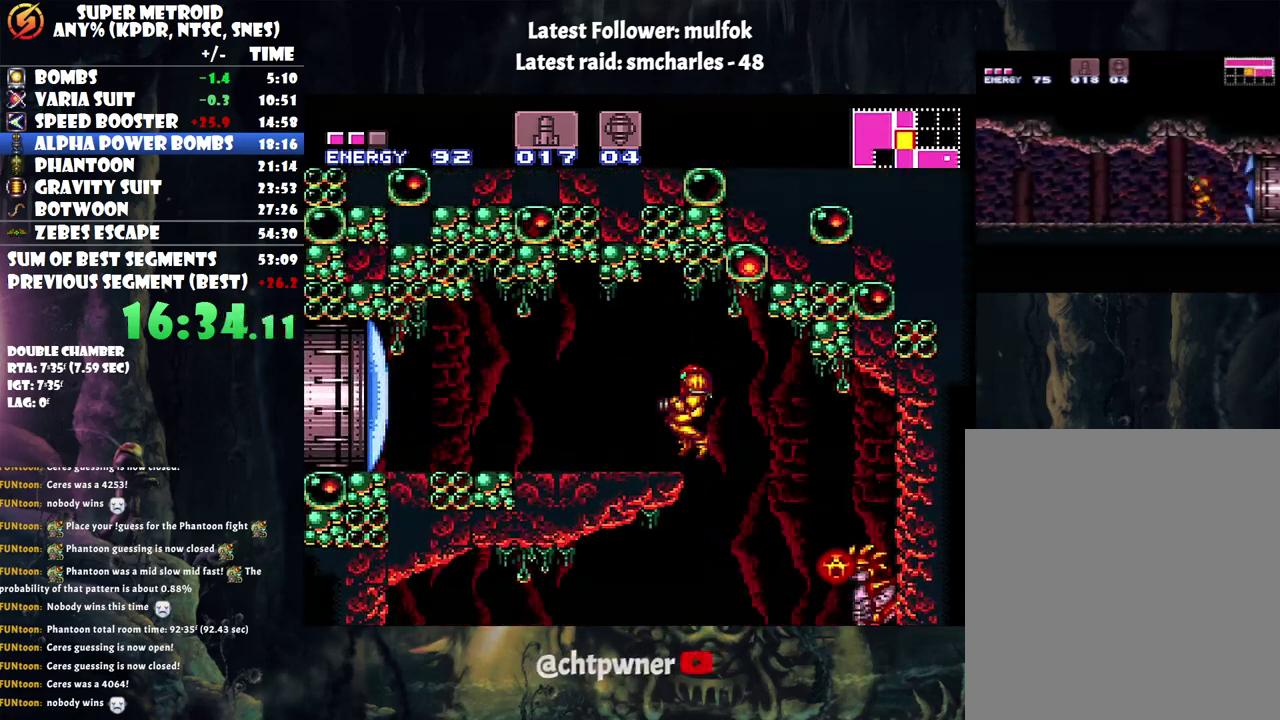
{"buttons": ["A", "DPAD_LEFT"], "events": [[33, "B", "up"], [250, "Y", "down"], [400, "DPAD_LEFT", "up"], [467, "Y", "up"], [500, "DPAD_LEFT", "down"]]}
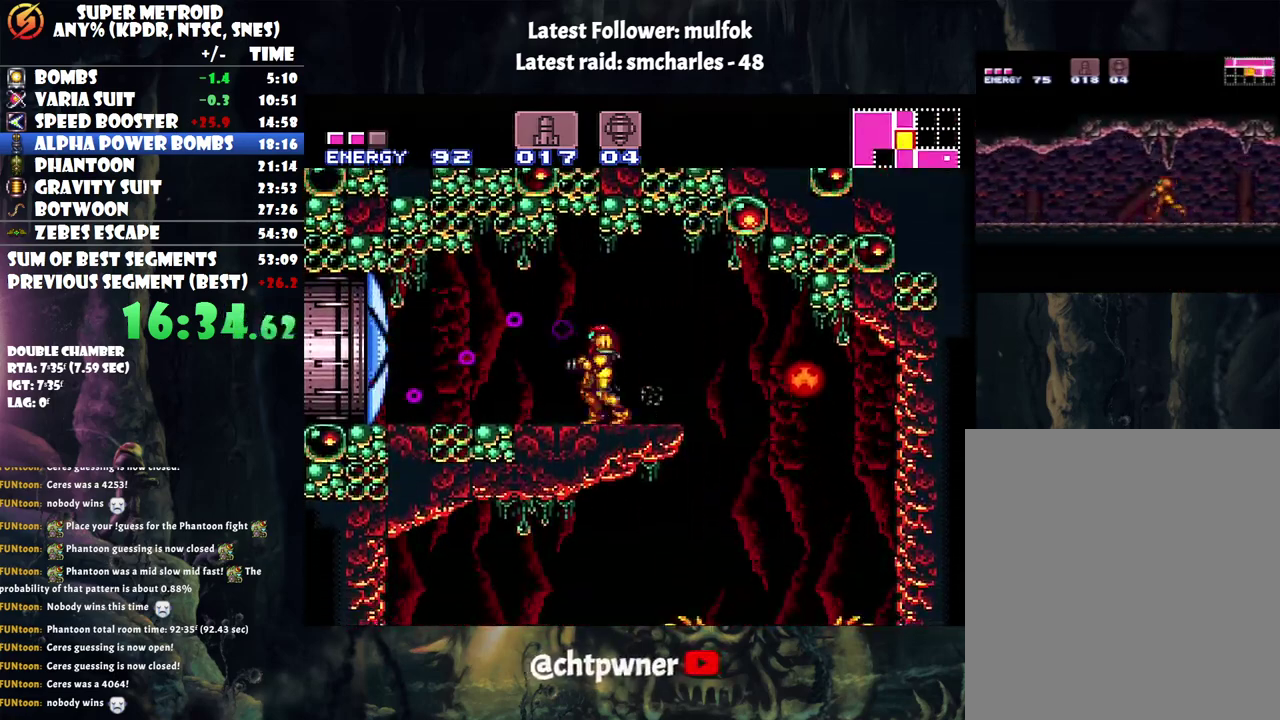
{"buttons": ["A", "DPAD_LEFT"], "events": []}
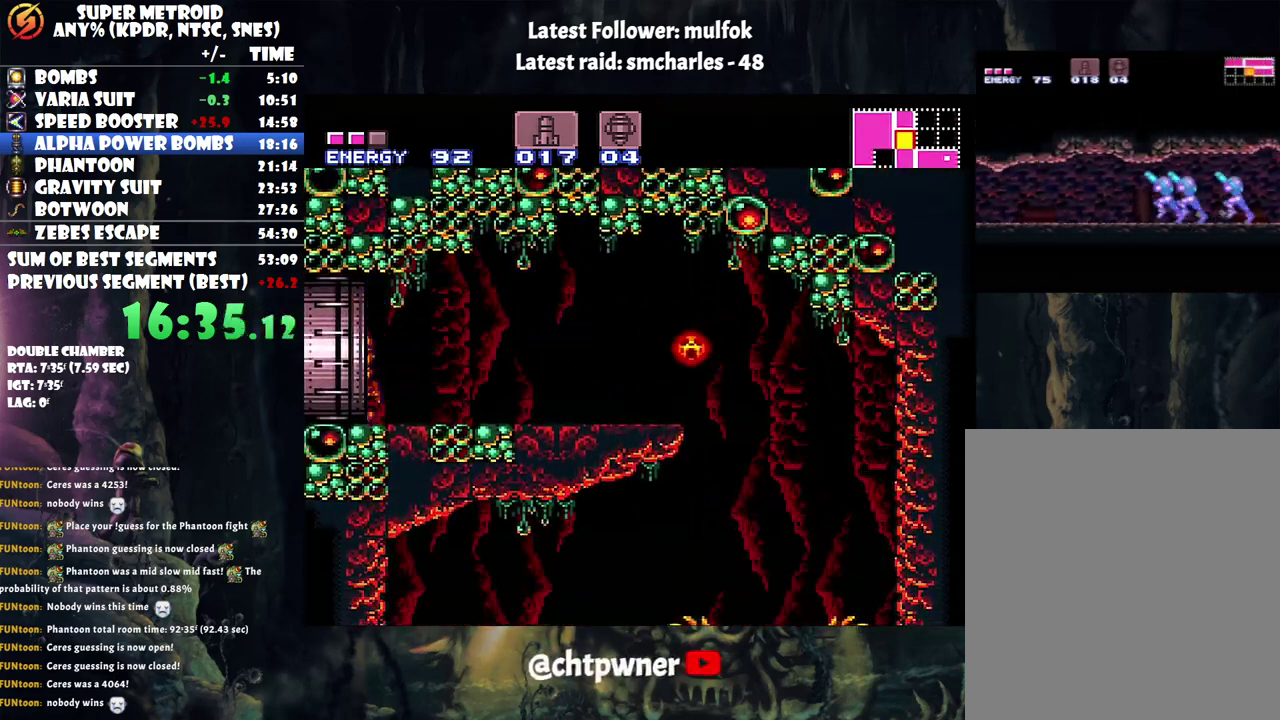
{"buttons": ["A", "DPAD_LEFT"], "events": []}
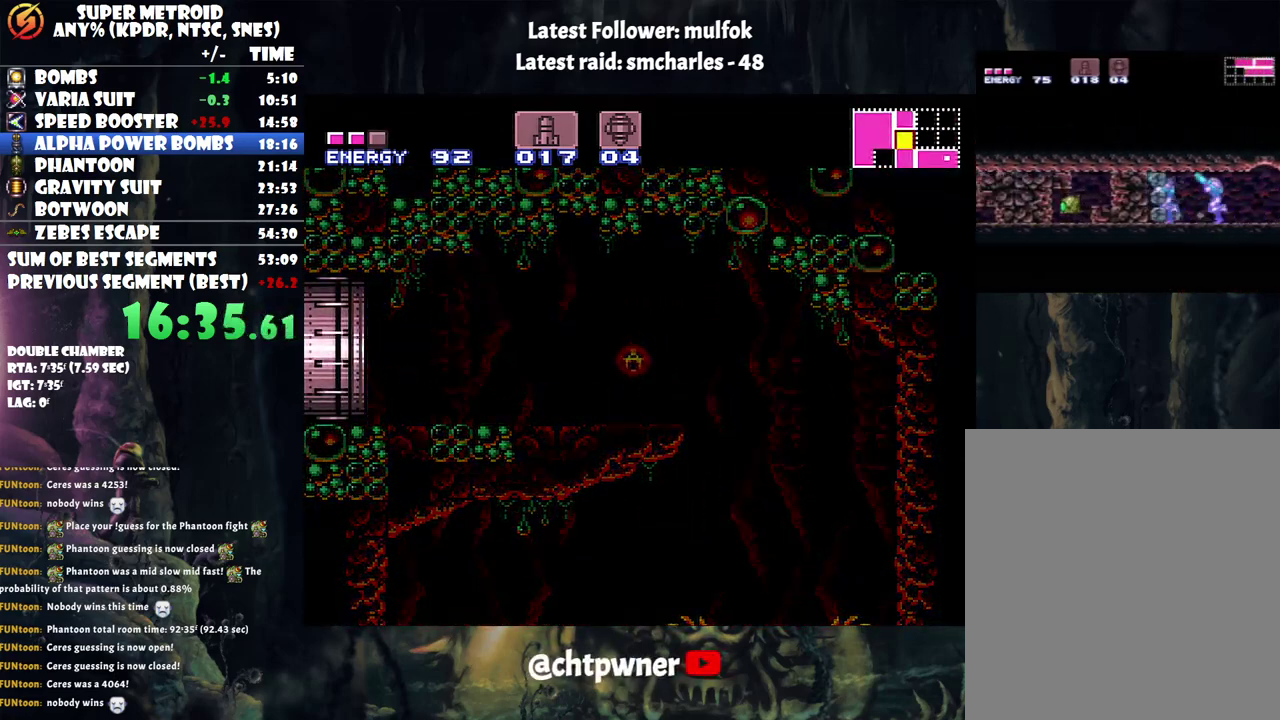
{"buttons": ["A", "DPAD_LEFT"], "events": []}
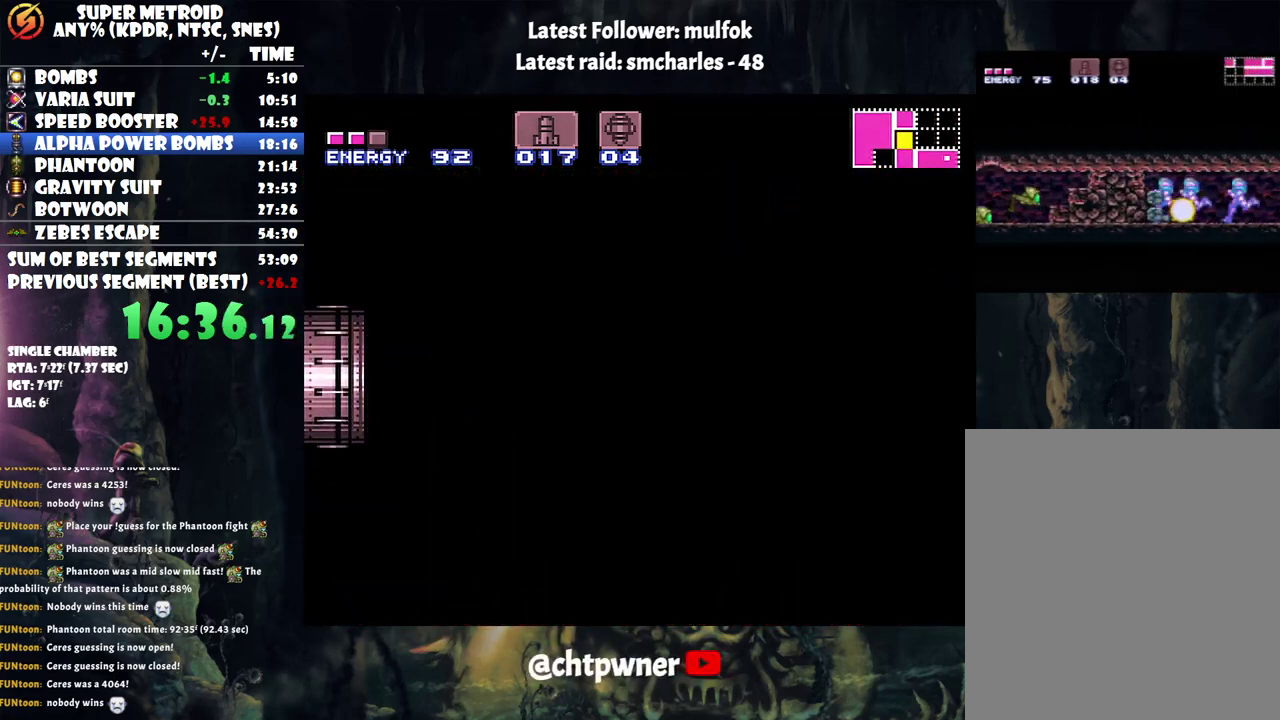
{"buttons": ["A", "DPAD_LEFT"], "events": []}
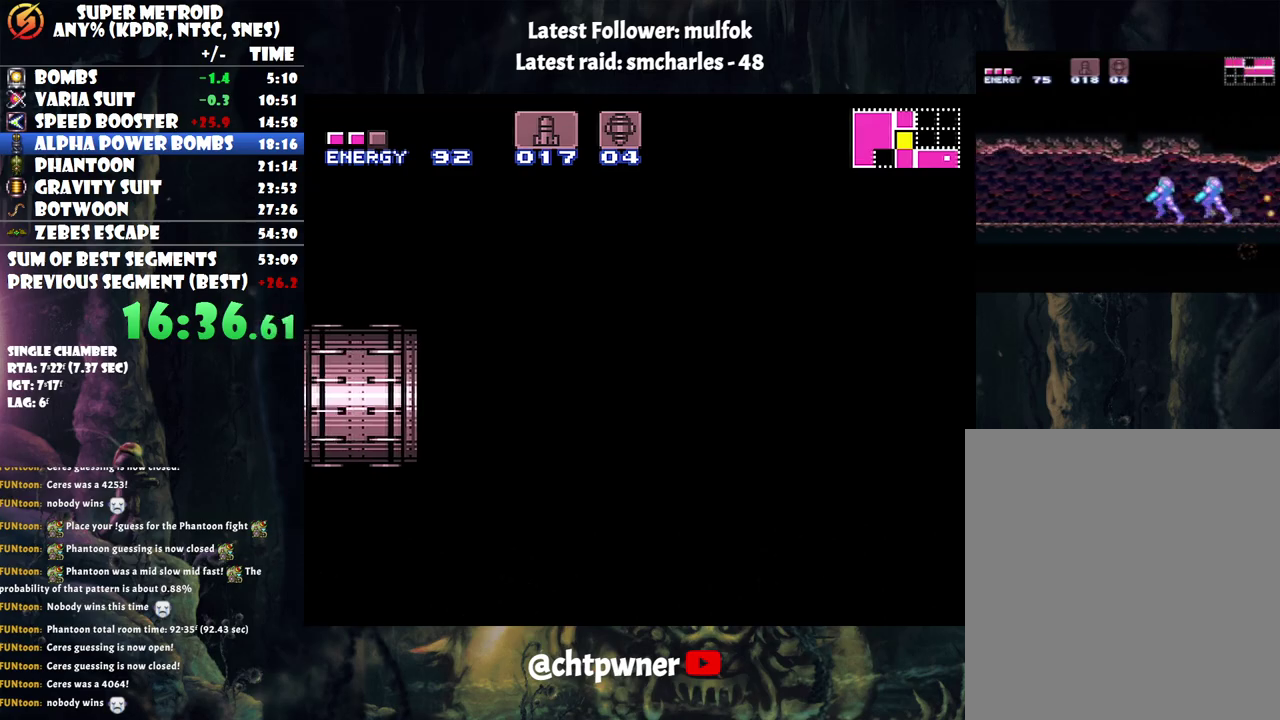
{"buttons": ["A", "DPAD_LEFT"], "events": []}
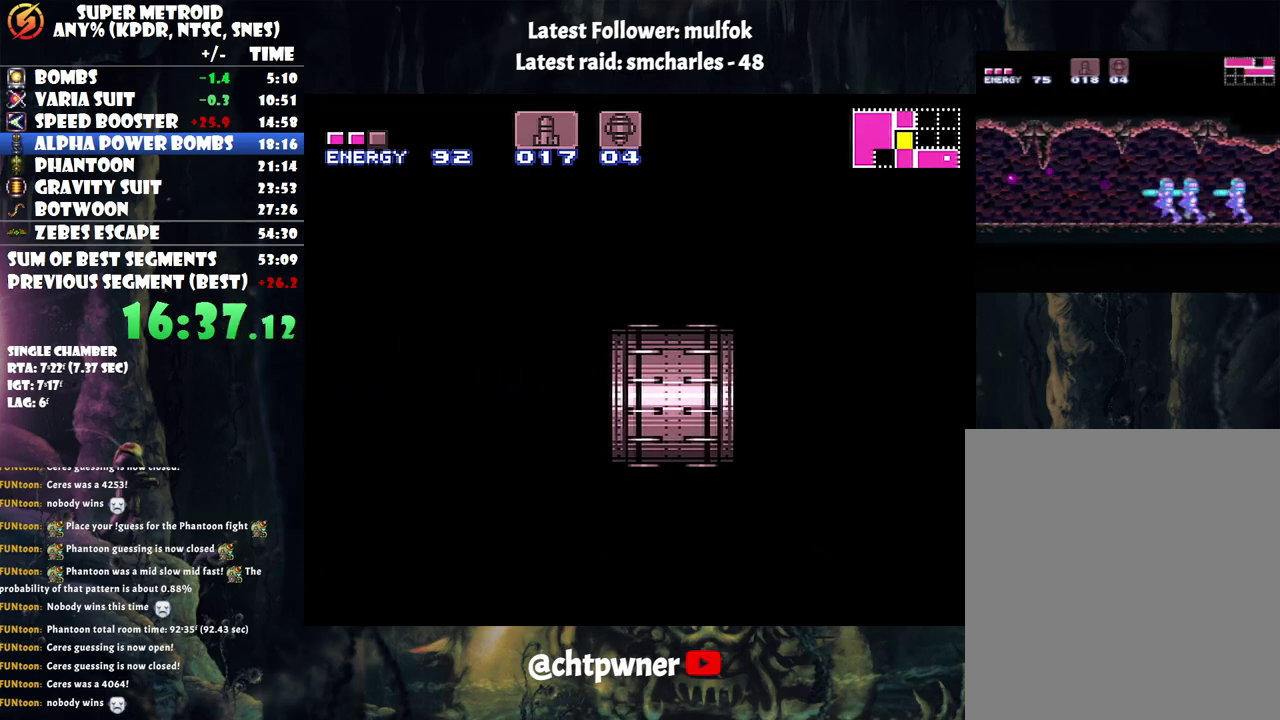
{"buttons": ["A", "DPAD_LEFT"], "events": [[250, "A", "up"], [333, "A", "down"]]}
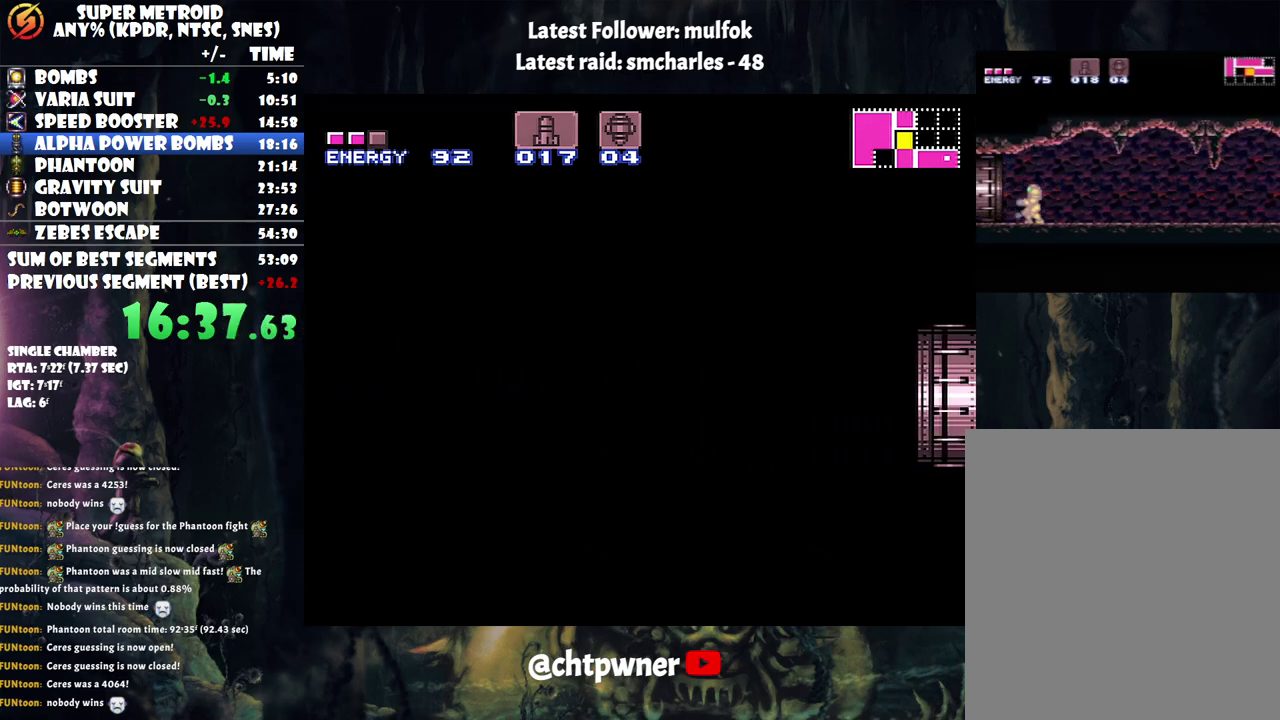
{"buttons": ["A", "DPAD_LEFT"], "events": []}